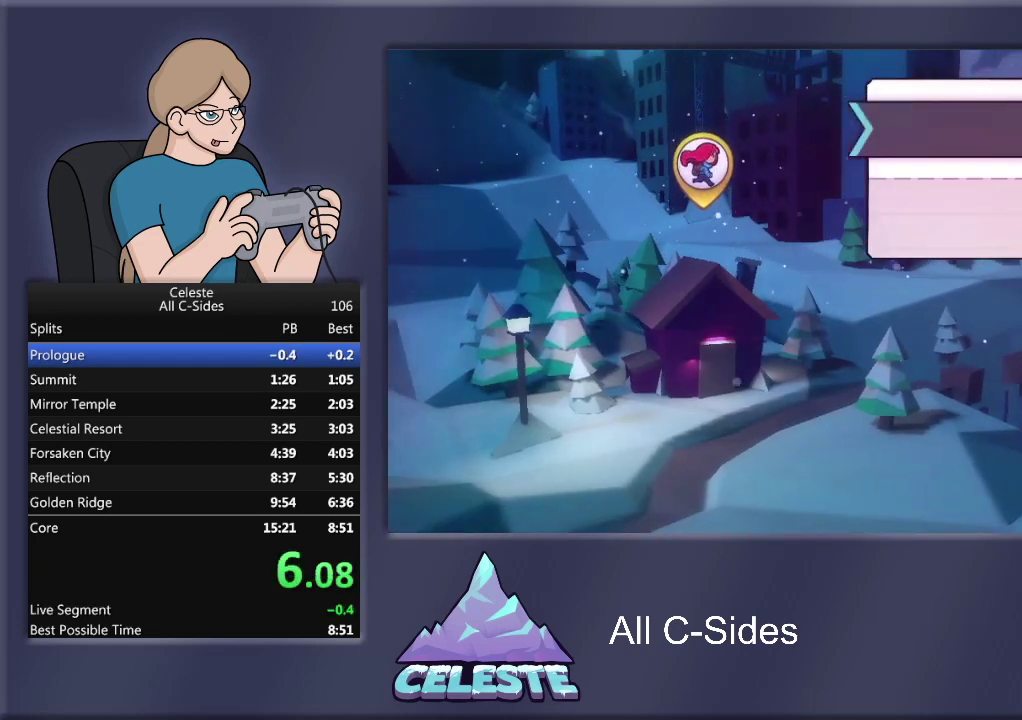
Gameplay with a controller (PlayStation layout); each line is a JSON object with the inputs held at the frame after it. "events" lists button and stick changes between this image and that frame as [ms after this image, input, new state], when the widget could be followed in between. Not read: R3 right_stick.
{"buttons": ["CIRCLE"], "left_stick": "center", "events": [[500, "CIRCLE", "down"]]}
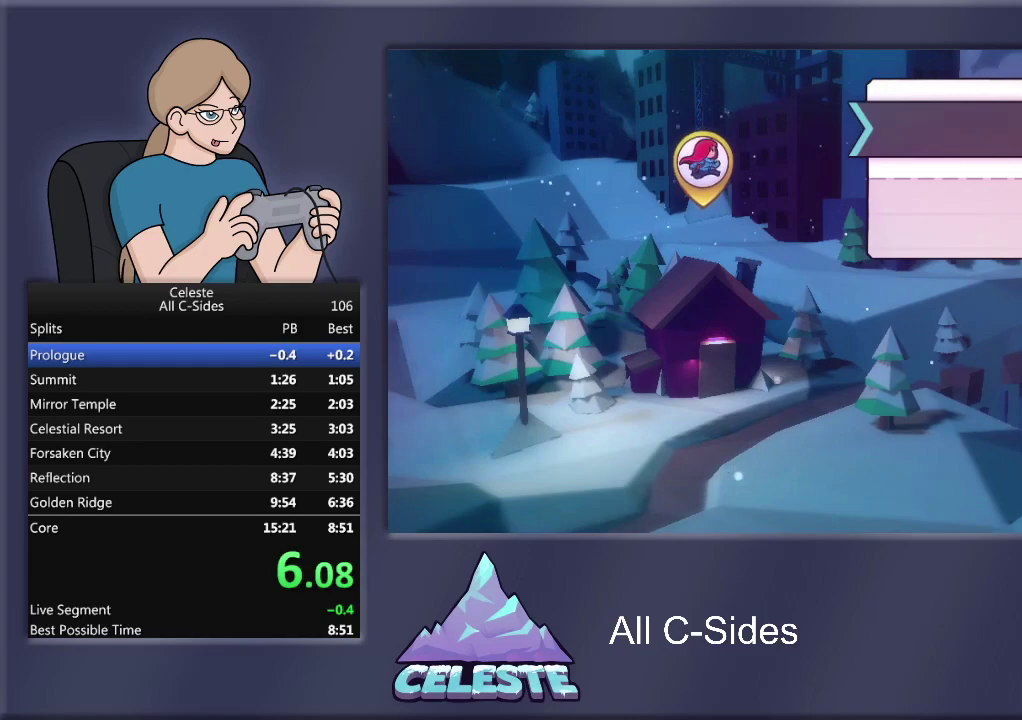
{"buttons": [], "left_stick": "center", "events": [[100, "CIRCLE", "up"]]}
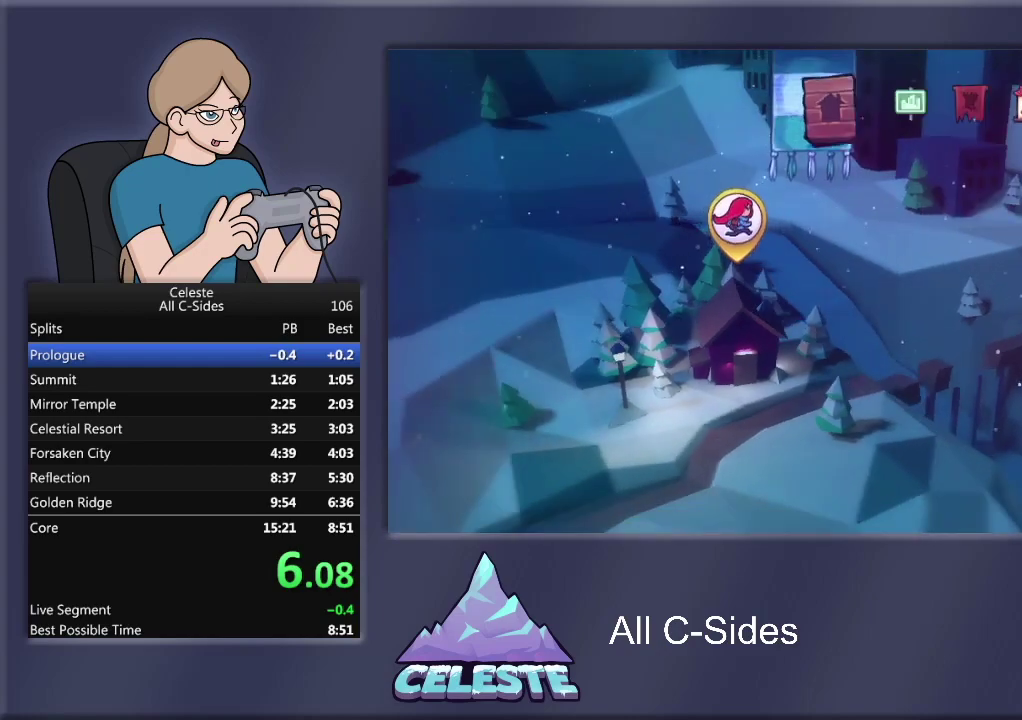
{"buttons": [], "left_stick": "center", "events": [[200, "DPAD_RIGHT", "down"], [300, "DPAD_RIGHT", "up"], [400, "DPAD_RIGHT", "down"], [500, "DPAD_RIGHT", "up"]]}
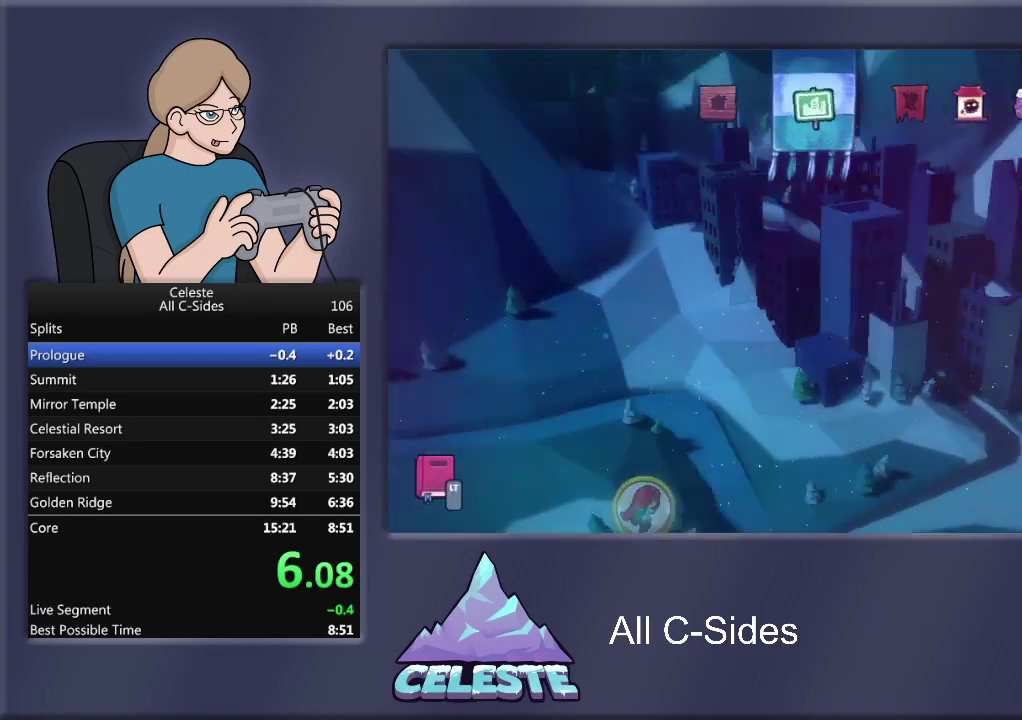
{"buttons": ["DPAD_RIGHT"], "left_stick": "center", "events": [[100, "DPAD_RIGHT", "down"], [201, "DPAD_RIGHT", "up"], [301, "DPAD_RIGHT", "down"], [401, "DPAD_RIGHT", "up"], [501, "DPAD_RIGHT", "down"]]}
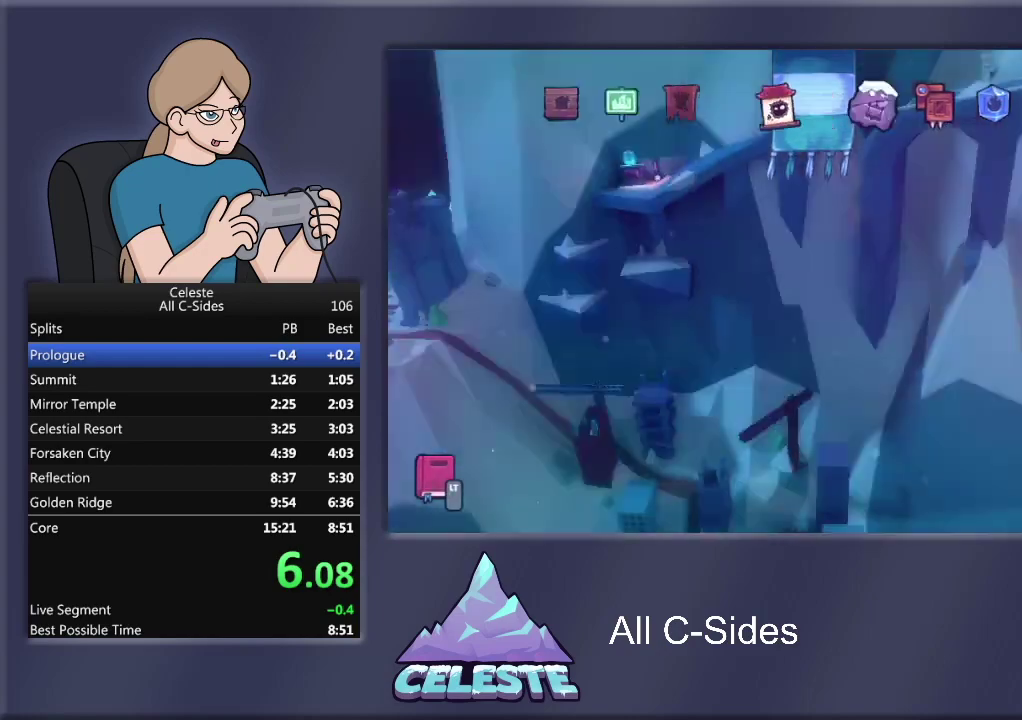
{"buttons": [], "left_stick": "center", "events": [[100, "DPAD_RIGHT", "up"], [200, "DPAD_RIGHT", "down"], [300, "DPAD_RIGHT", "up"], [400, "DPAD_RIGHT", "down"], [500, "DPAD_RIGHT", "up"]]}
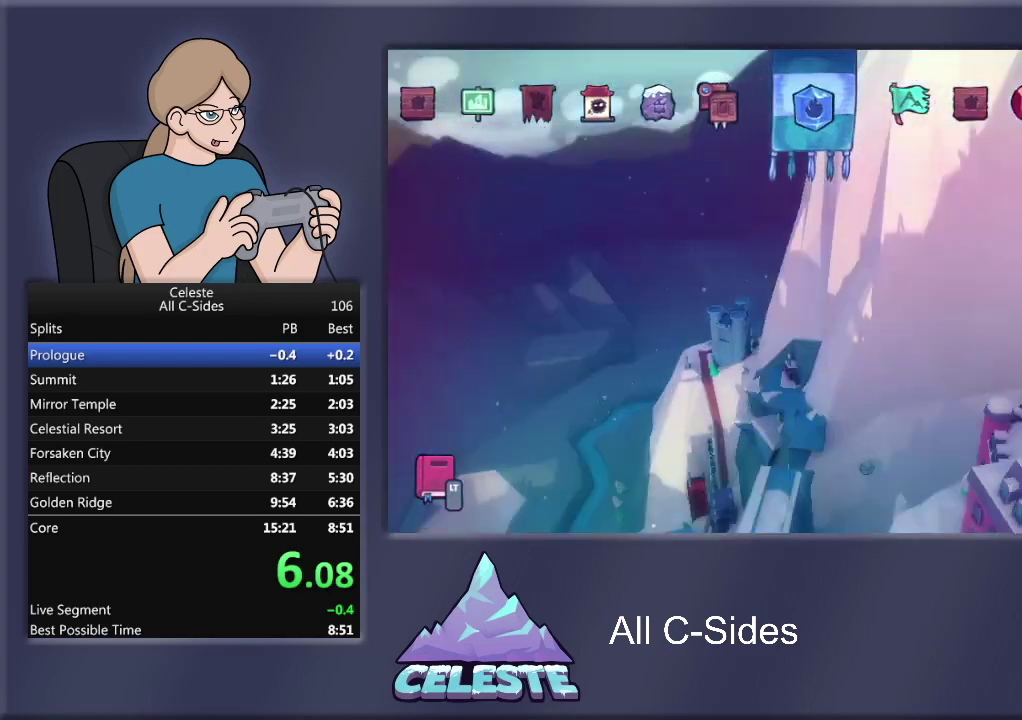
{"buttons": [], "left_stick": "center", "events": [[100, "DPAD_RIGHT", "down"], [201, "DPAD_RIGHT", "up"], [367, "CROSS", "down"], [467, "CROSS", "up"]]}
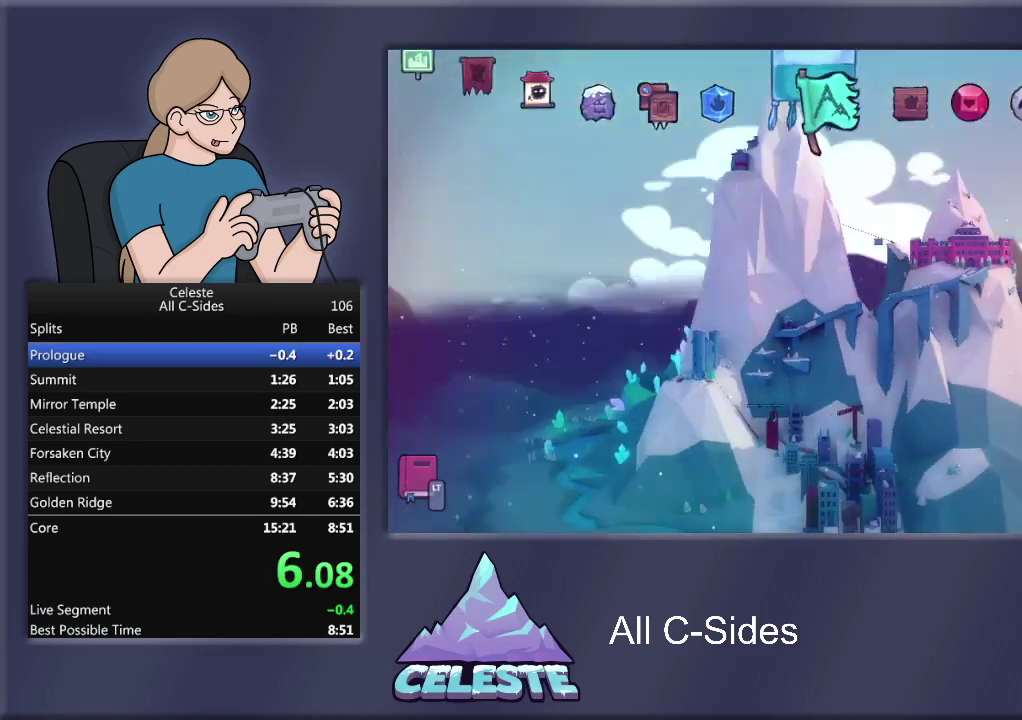
{"buttons": [], "left_stick": "center", "events": []}
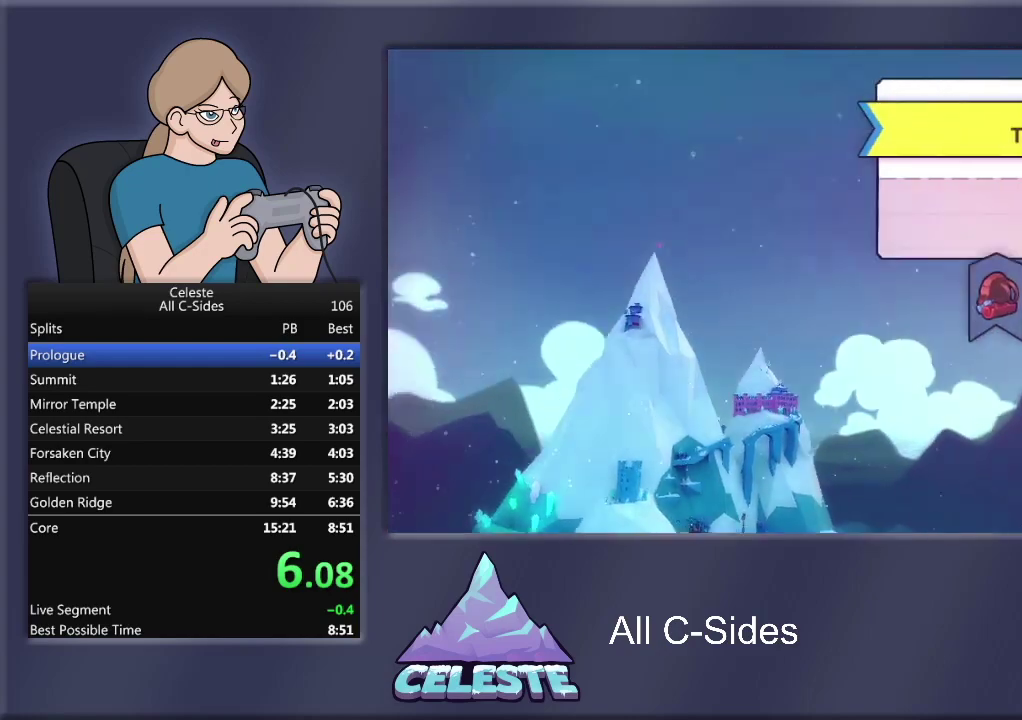
{"buttons": ["DPAD_RIGHT"], "left_stick": "center", "events": [[267, "DPAD_RIGHT", "down"], [334, "DPAD_RIGHT", "up"], [401, "DPAD_RIGHT", "down"]]}
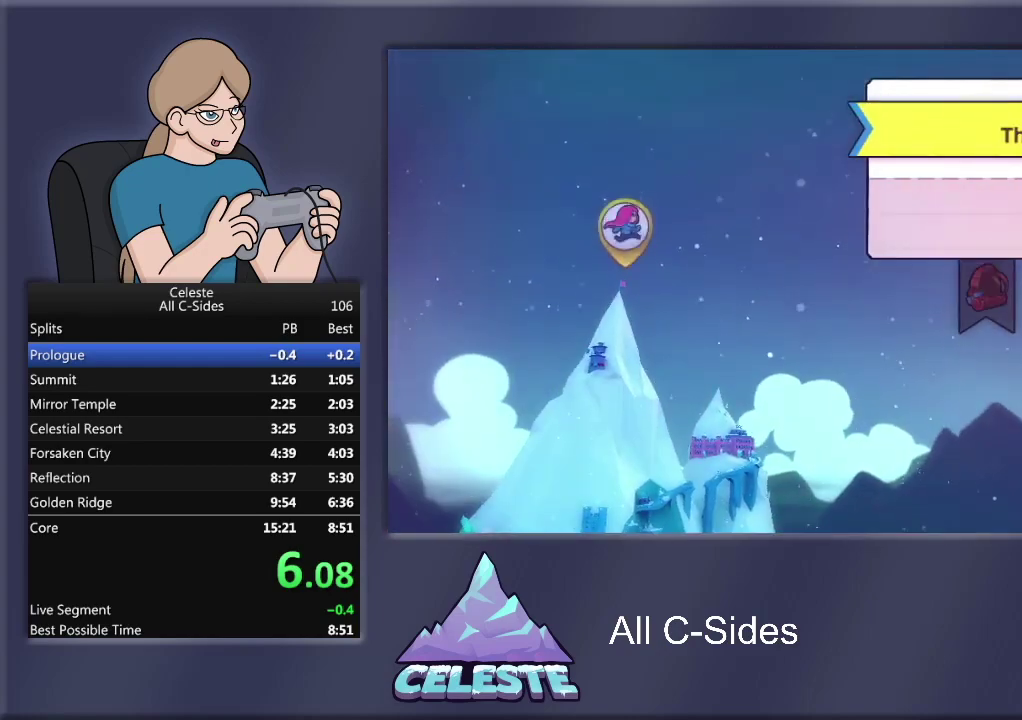
{"buttons": [], "left_stick": "center", "events": [[33, "DPAD_RIGHT", "up"], [167, "CROSS", "down"], [233, "CROSS", "up"]]}
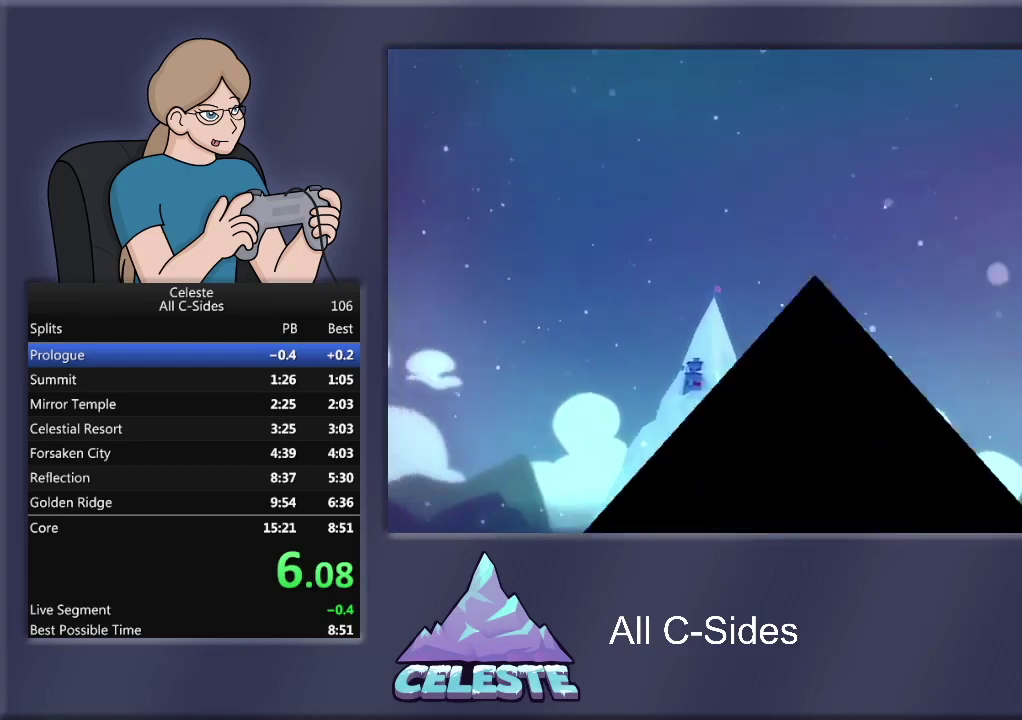
{"buttons": [], "left_stick": "center", "events": []}
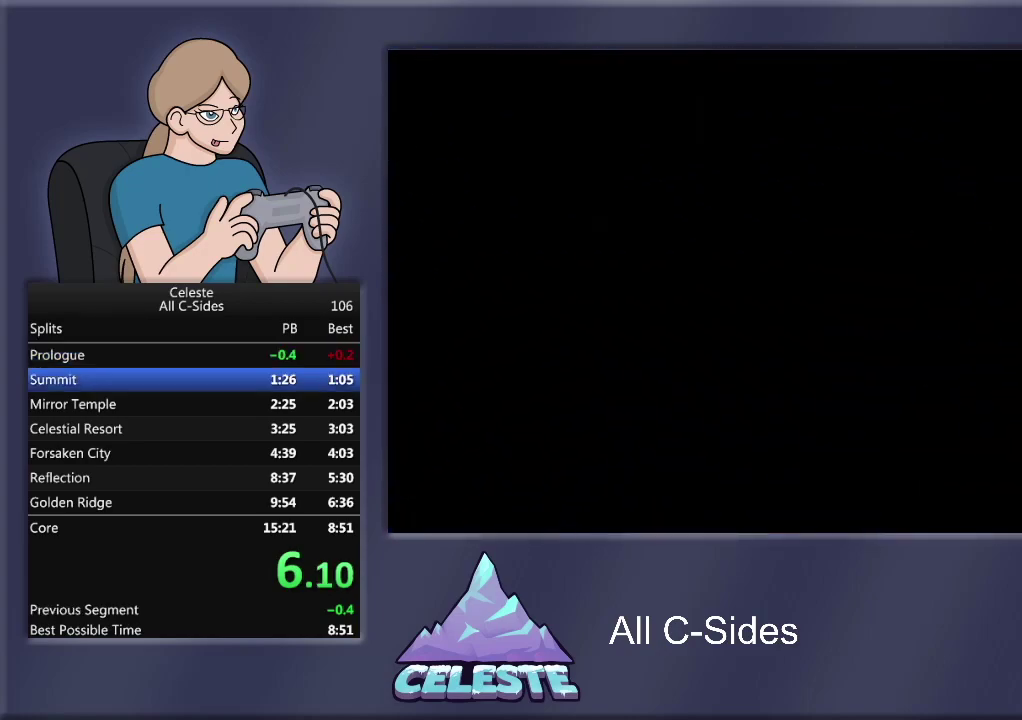
{"buttons": [], "left_stick": "center", "events": []}
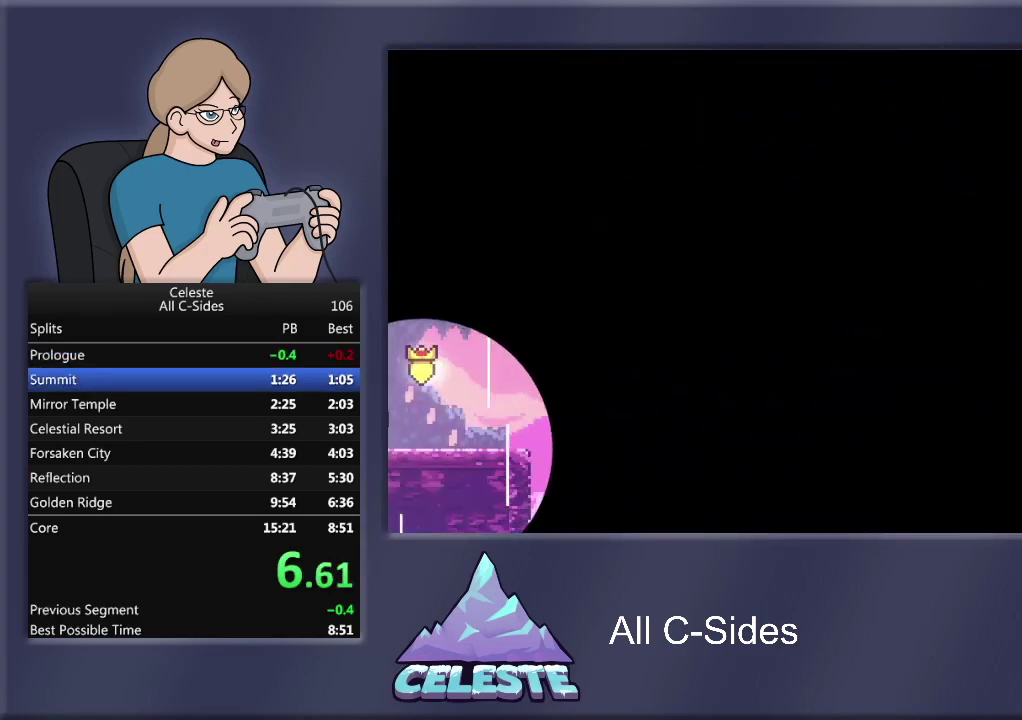
{"buttons": ["DPAD_RIGHT"], "left_stick": "center", "events": [[201, "DPAD_RIGHT", "down"]]}
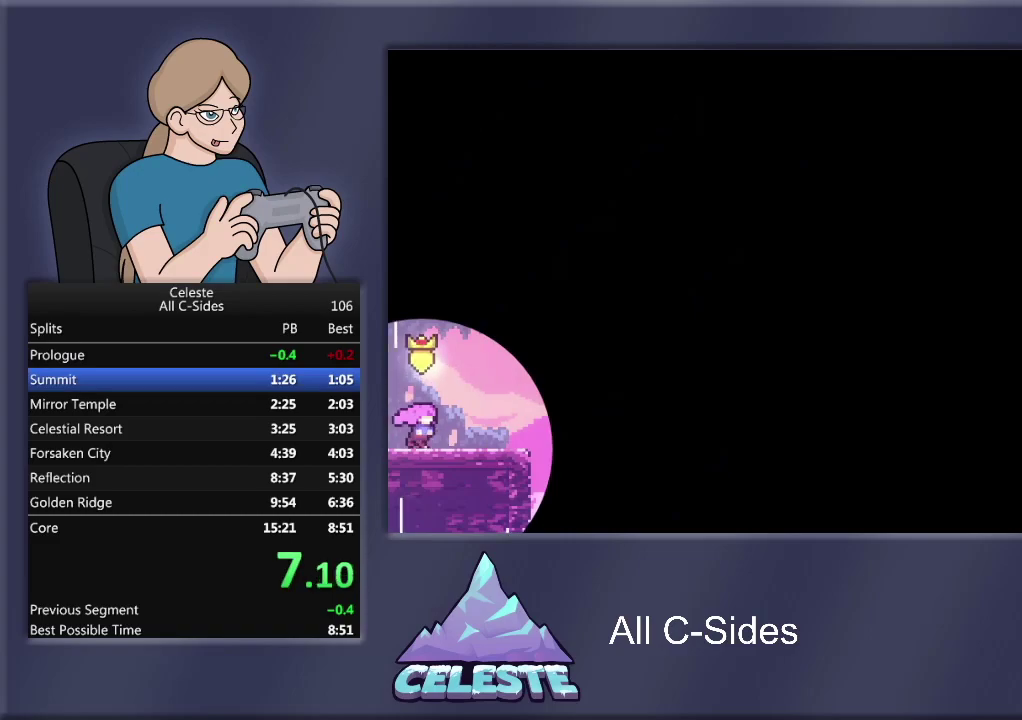
{"buttons": ["CROSS", "R1", "DPAD_RIGHT"], "left_stick": "center", "events": [[367, "CROSS", "down"], [367, "R1", "down"]]}
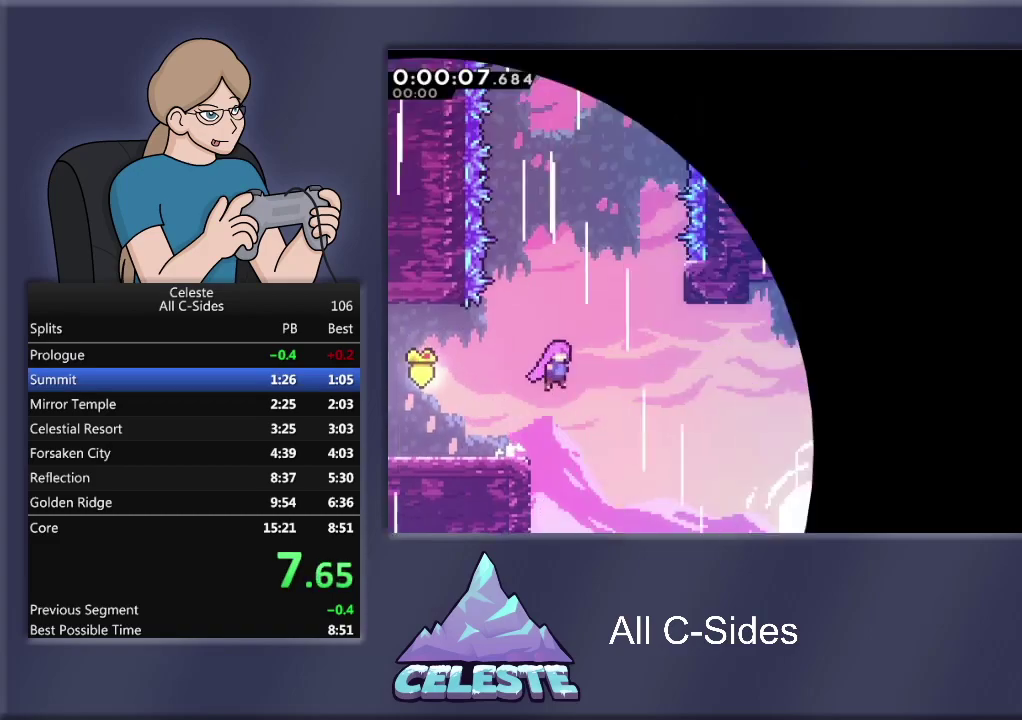
{"buttons": ["R1", "DPAD_UP", "DPAD_RIGHT"], "left_stick": "center", "events": [[467, "CROSS", "up"], [501, "DPAD_UP", "down"]]}
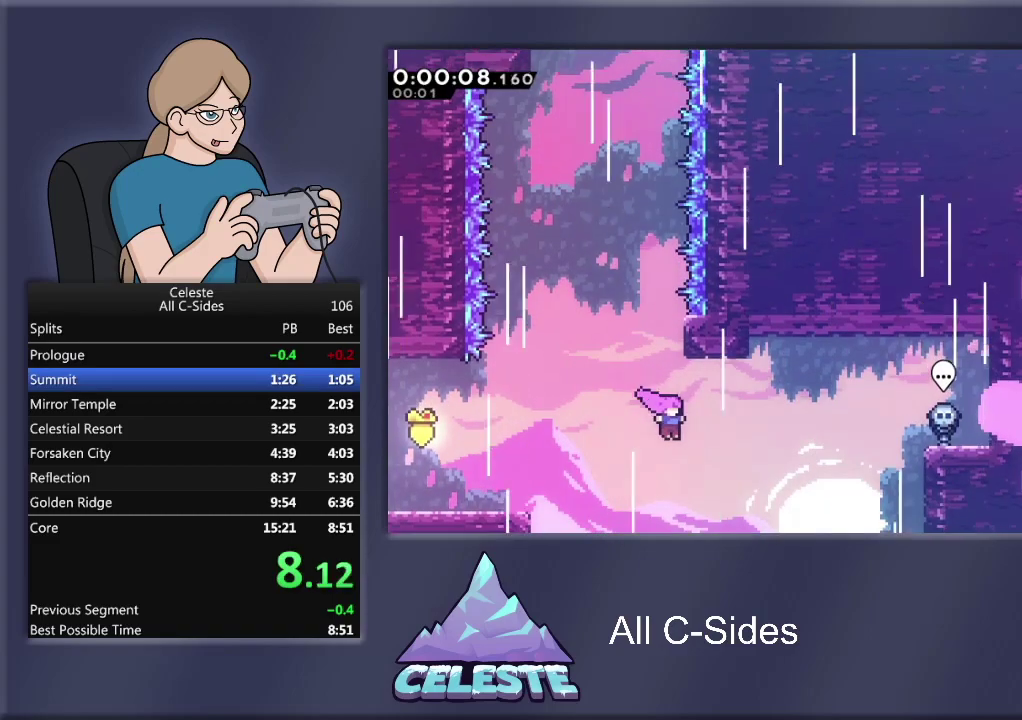
{"buttons": ["CROSS", "R1", "DPAD_UP", "DPAD_LEFT"], "left_stick": "center", "events": [[33, "DPAD_RIGHT", "up"], [67, "SQUARE", "down"], [167, "SQUARE", "up"], [233, "CROSS", "down"], [267, "DPAD_LEFT", "down"]]}
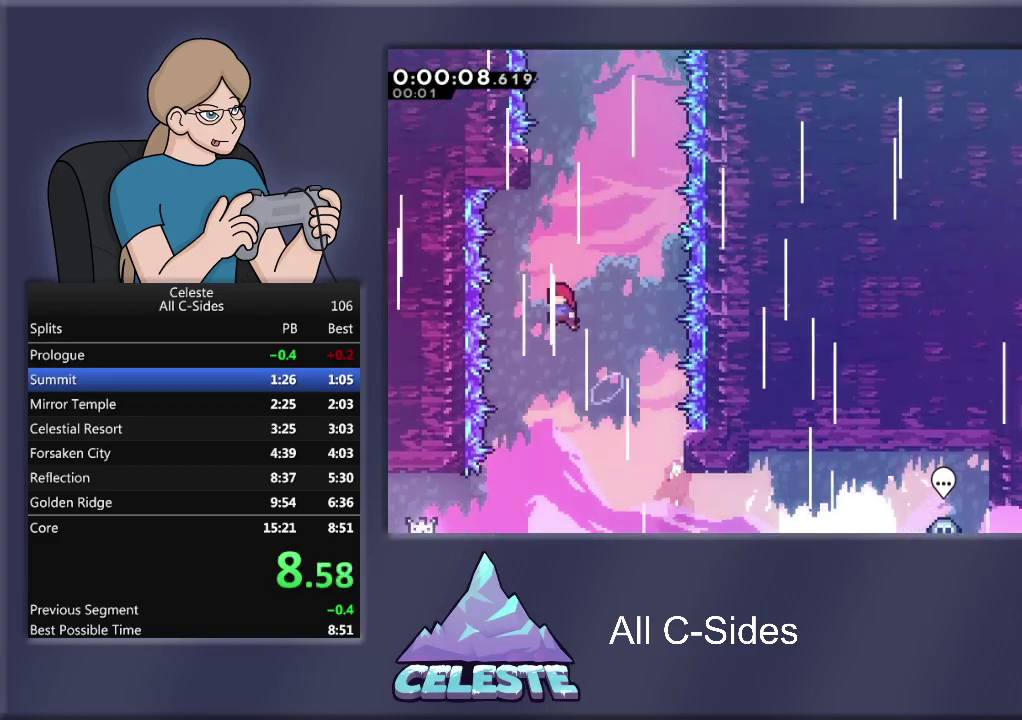
{"buttons": ["CROSS", "R1", "DPAD_RIGHT"], "left_stick": "center", "events": [[67, "CROSS", "up"], [67, "DPAD_LEFT", "up"], [167, "SQUARE", "down"], [267, "SQUARE", "up"], [334, "CROSS", "down"], [434, "DPAD_RIGHT", "down"], [501, "DPAD_UP", "up"]]}
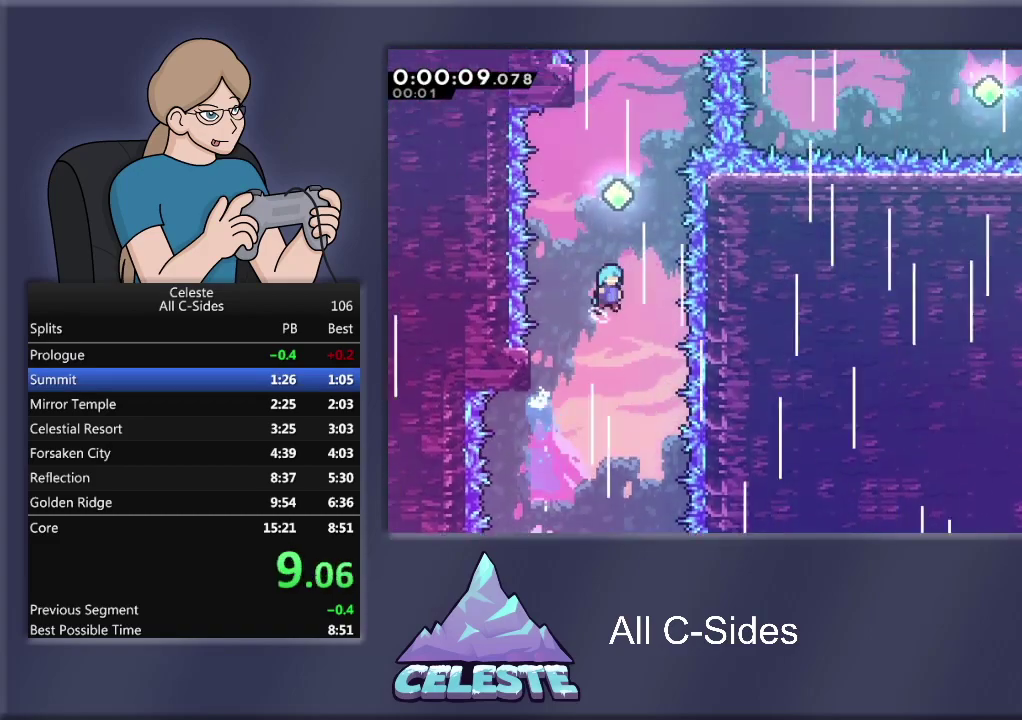
{"buttons": ["CROSS", "R1", "DPAD_UP", "DPAD_LEFT"], "left_stick": "center", "events": [[33, "DPAD_UP", "down"], [100, "DPAD_RIGHT", "up"], [133, "DPAD_LEFT", "down"], [167, "DPAD_UP", "up"], [300, "DPAD_UP", "down"]]}
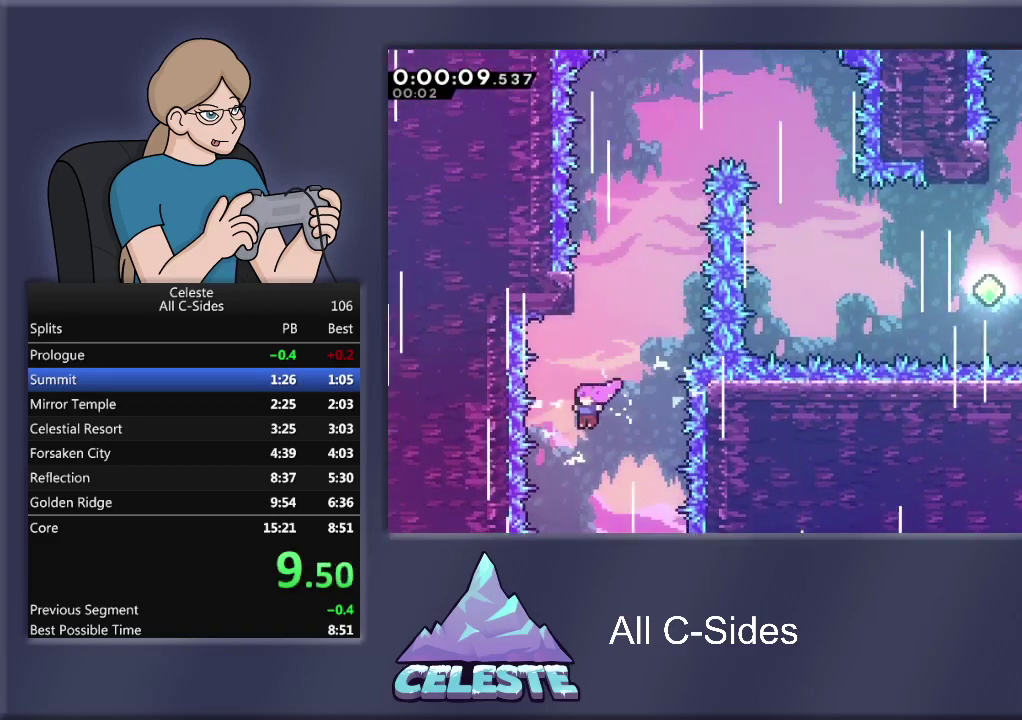
{"buttons": ["CROSS", "R1", "DPAD_RIGHT"], "left_stick": "center", "events": [[34, "DPAD_LEFT", "up"], [67, "CROSS", "up"], [134, "SQUARE", "down"], [267, "SQUARE", "up"], [334, "CROSS", "down"], [401, "DPAD_RIGHT", "down"], [467, "DPAD_UP", "up"]]}
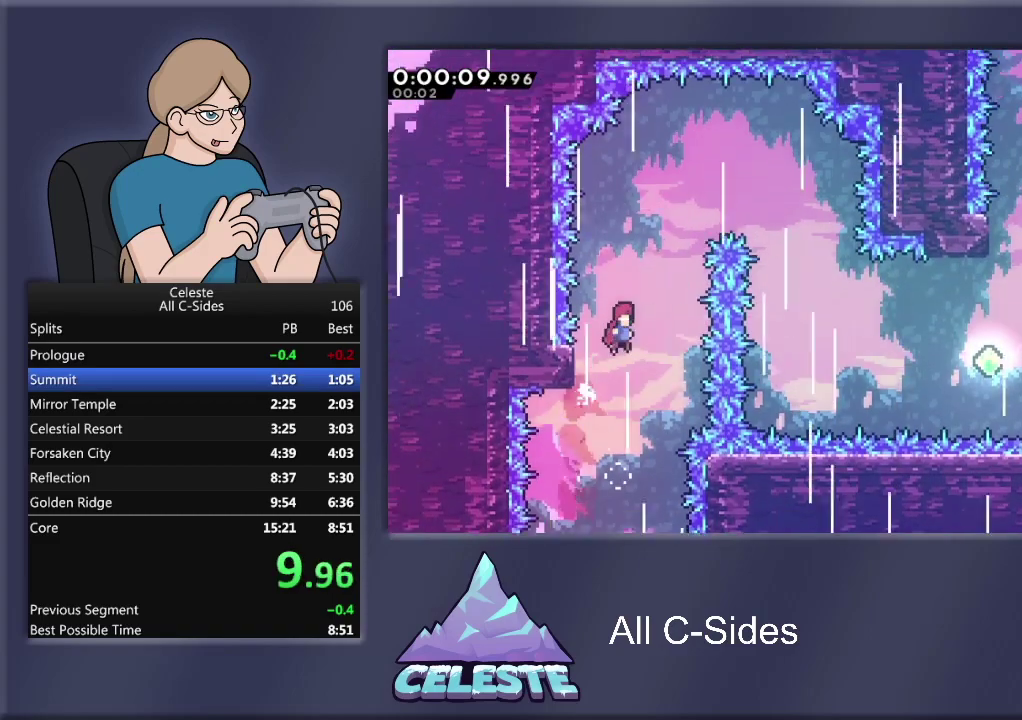
{"buttons": ["R1", "DPAD_RIGHT"], "left_stick": "center", "events": [[500, "CROSS", "up"]]}
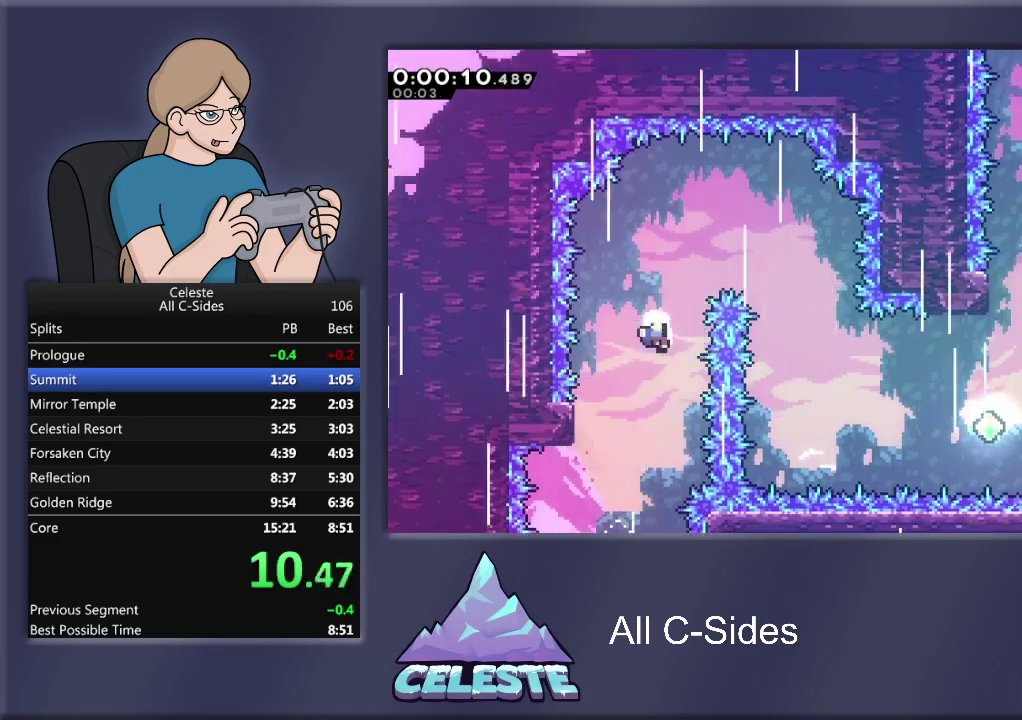
{"buttons": ["CROSS"], "left_stick": "center", "events": [[34, "DPAD_RIGHT", "up"], [34, "R1", "up"], [100, "CROSS", "down"], [201, "CROSS", "up"], [267, "CROSS", "down"], [401, "CROSS", "up"], [468, "CROSS", "down"]]}
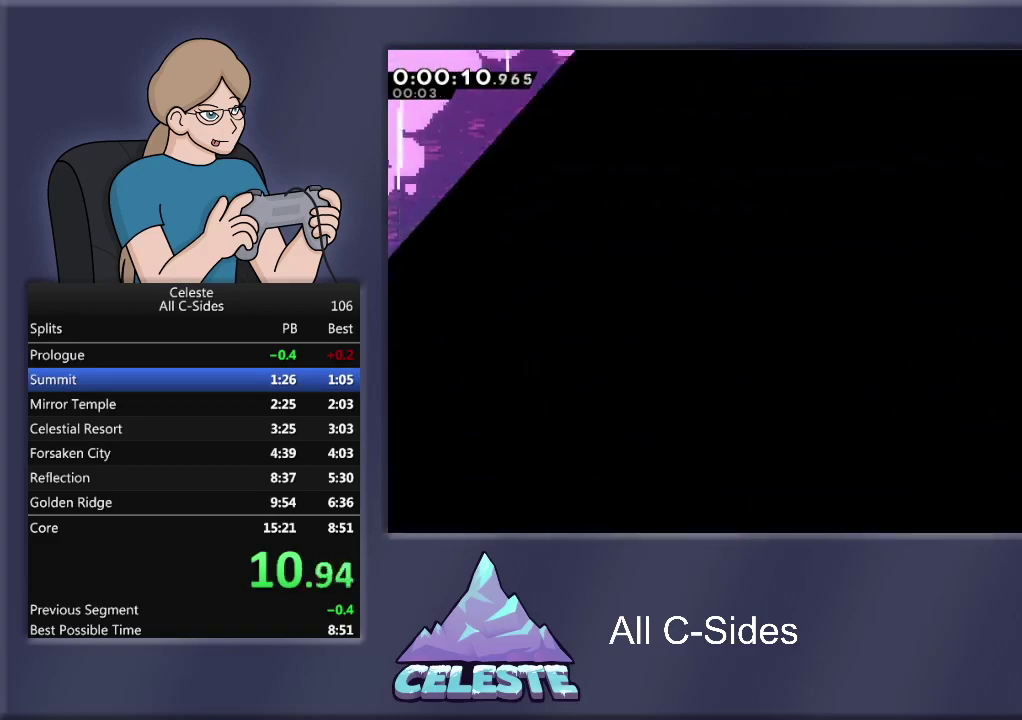
{"buttons": [], "left_stick": "center", "events": [[67, "CROSS", "up"]]}
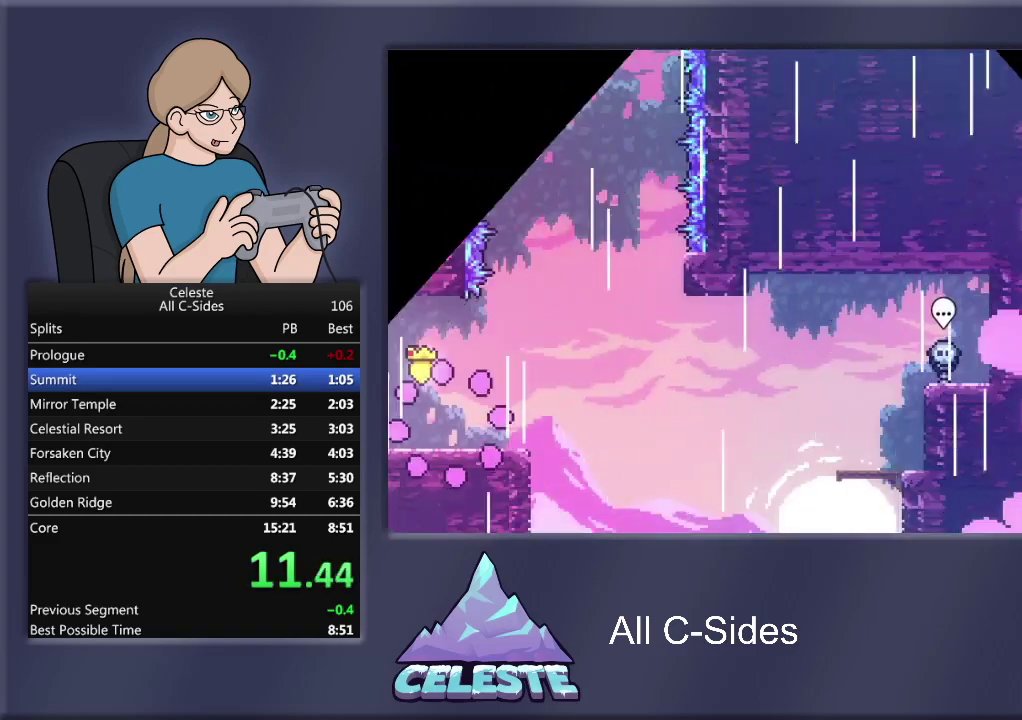
{"buttons": ["DPAD_RIGHT"], "left_stick": "center", "events": [[167, "DPAD_RIGHT", "down"]]}
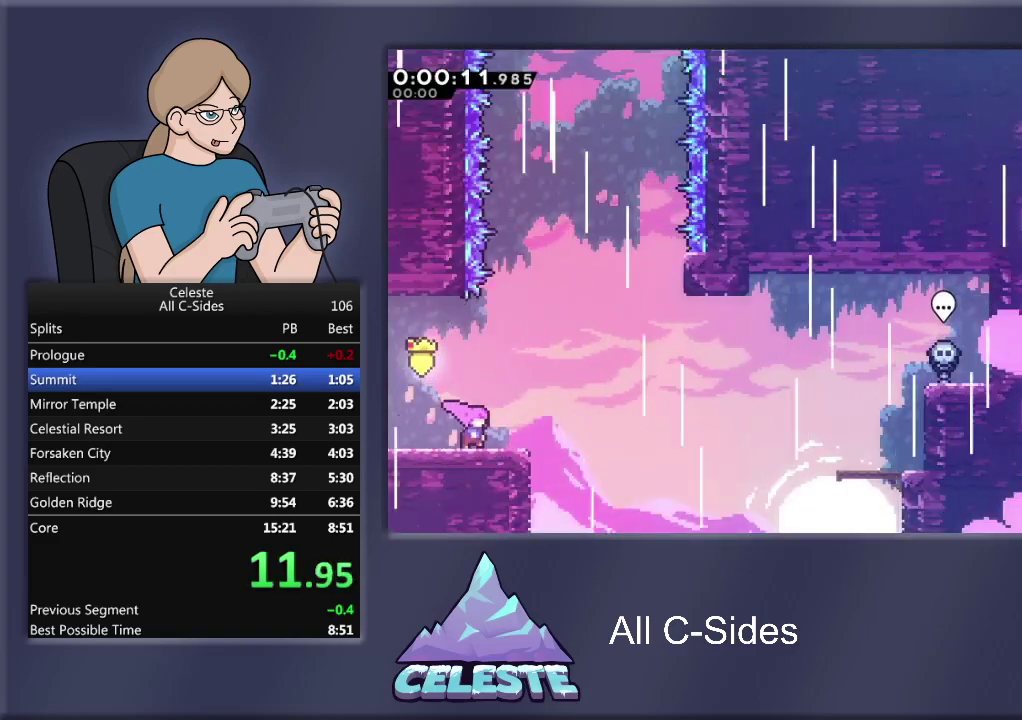
{"buttons": ["CROSS", "R1", "DPAD_RIGHT"], "left_stick": "center", "events": [[200, "CROSS", "down"], [200, "R1", "down"]]}
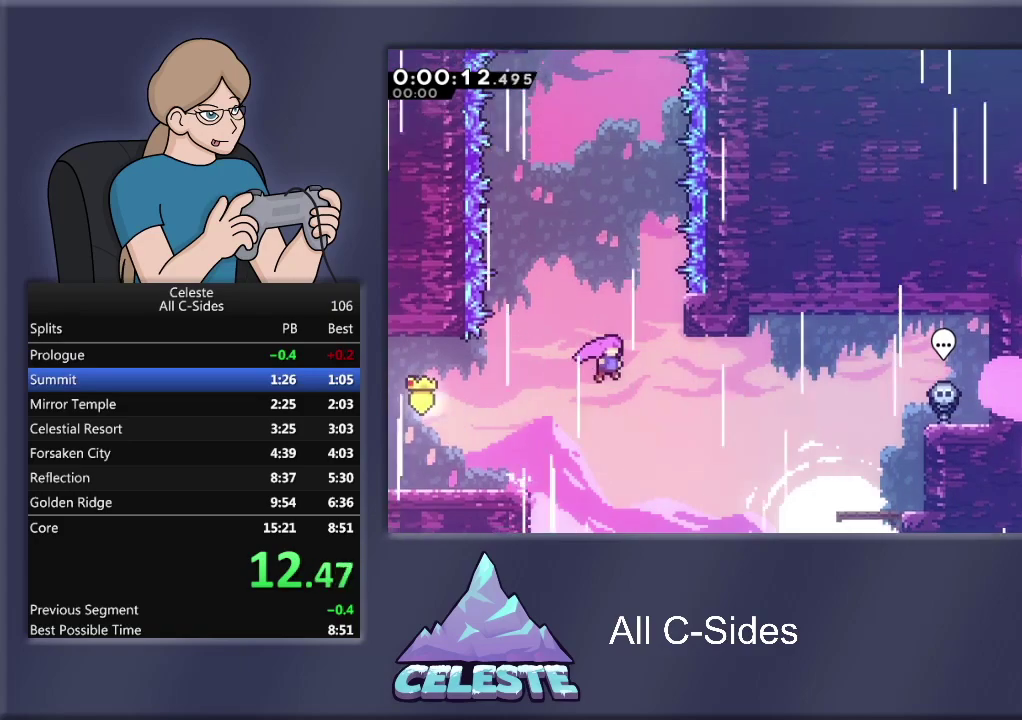
{"buttons": ["CROSS", "R1", "DPAD_UP", "DPAD_LEFT"], "left_stick": "center", "events": [[201, "CROSS", "up"], [301, "DPAD_RIGHT", "up"], [301, "DPAD_UP", "down"], [301, "SQUARE", "down"], [434, "SQUARE", "up"], [468, "DPAD_LEFT", "down"], [501, "CROSS", "down"]]}
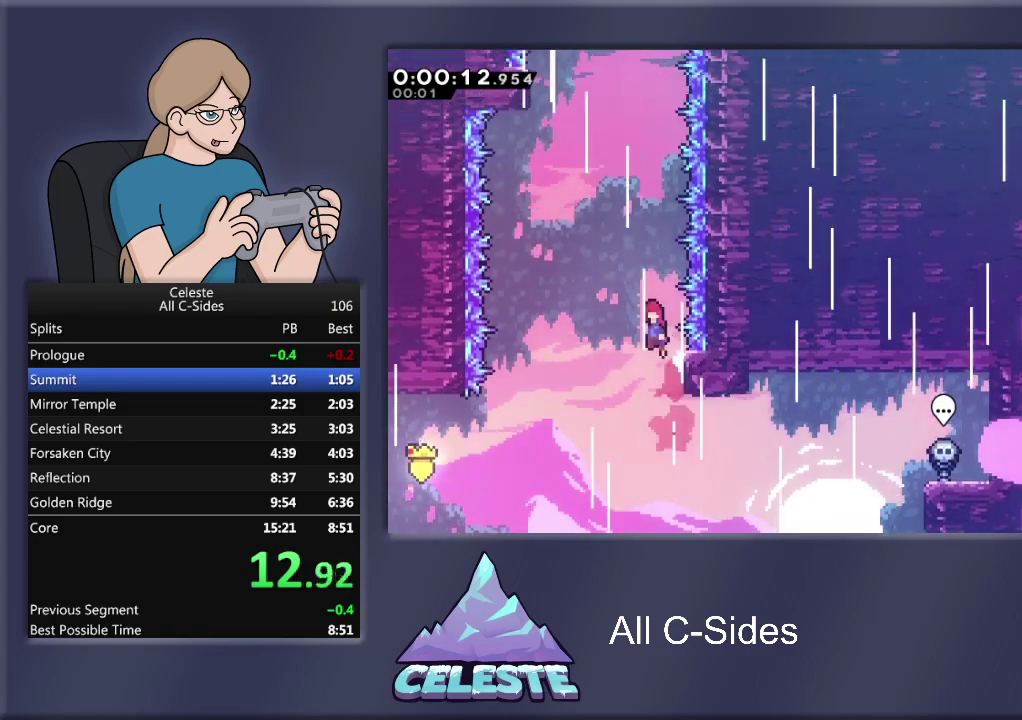
{"buttons": ["R1", "DPAD_UP"], "left_stick": "center", "events": [[300, "CROSS", "up"], [300, "DPAD_LEFT", "up"], [400, "SQUARE", "down"], [500, "SQUARE", "up"]]}
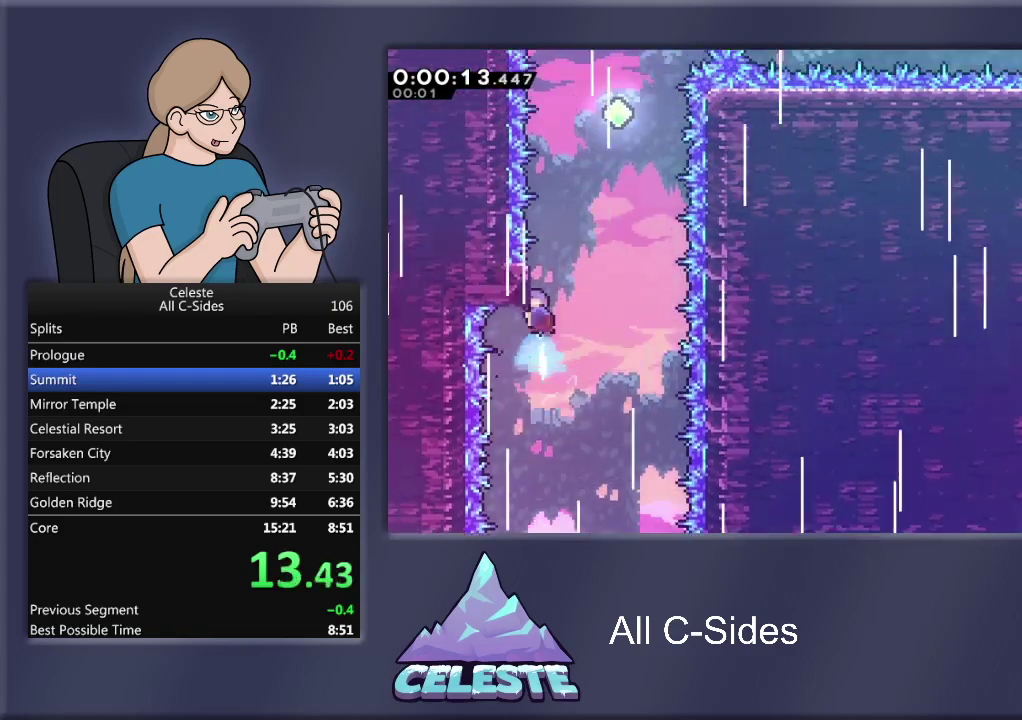
{"buttons": ["CROSS", "R1", "DPAD_UP", "DPAD_LEFT"], "left_stick": "center", "events": [[100, "CROSS", "down"], [134, "DPAD_RIGHT", "down"], [134, "DPAD_UP", "up"], [234, "DPAD_UP", "down"], [267, "DPAD_RIGHT", "up"], [334, "DPAD_LEFT", "down"]]}
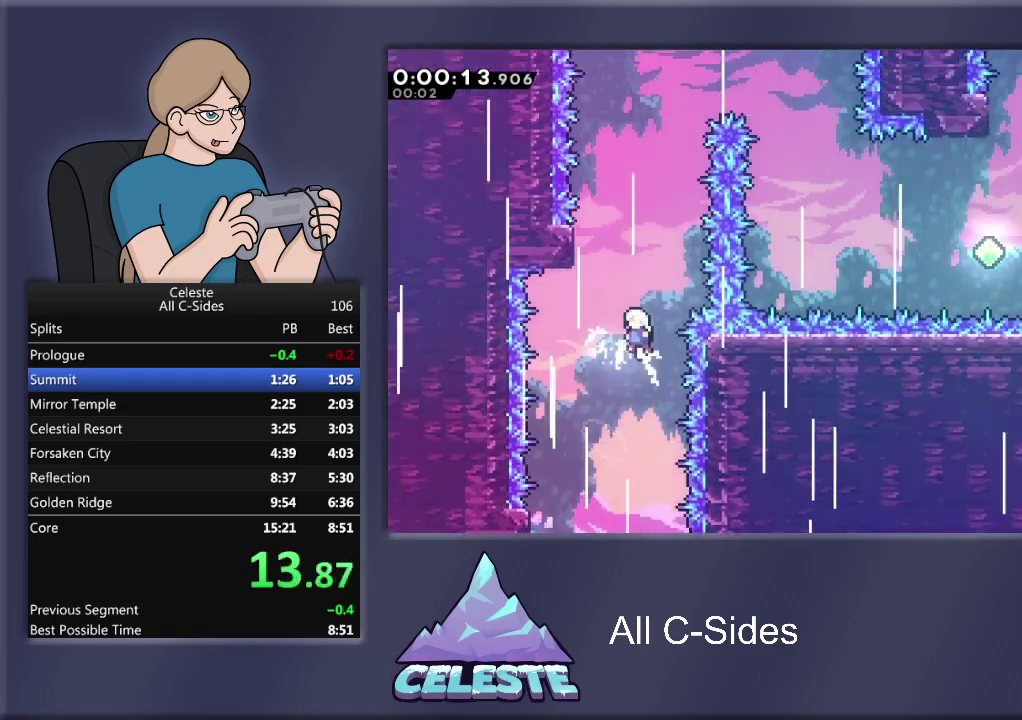
{"buttons": ["CROSS", "R1", "DPAD_UP"], "left_stick": "center", "events": [[233, "CROSS", "up"], [267, "DPAD_LEFT", "up"], [334, "SQUARE", "down"], [434, "SQUARE", "up"], [500, "CROSS", "down"]]}
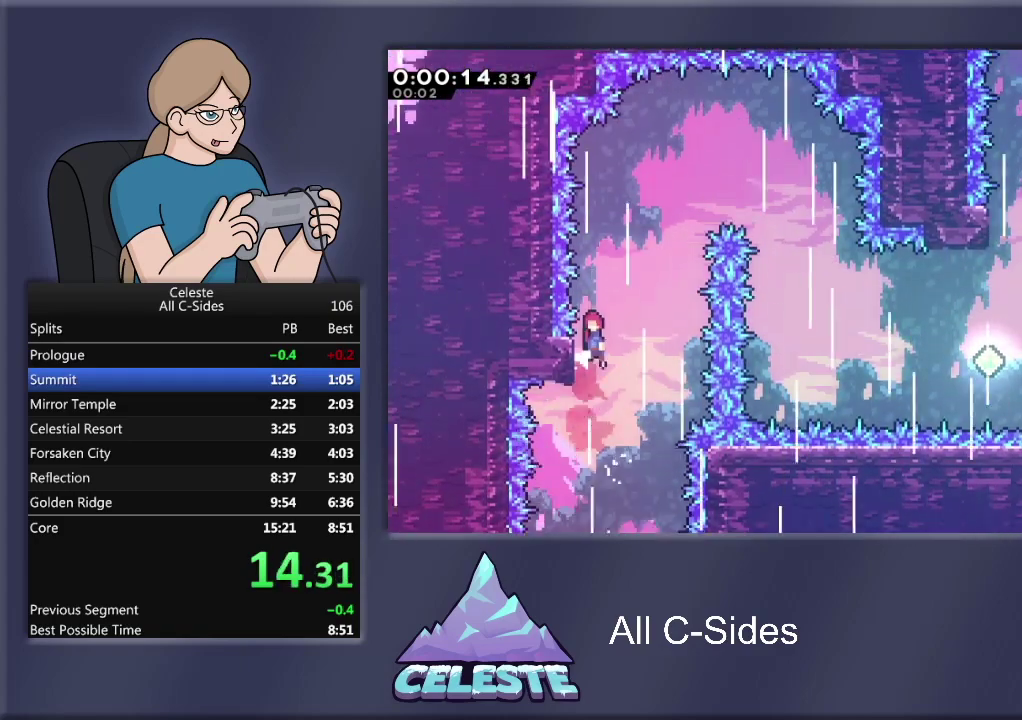
{"buttons": ["DPAD_RIGHT"], "left_stick": "center", "events": [[134, "DPAD_RIGHT", "down"], [167, "DPAD_UP", "up"], [468, "CROSS", "up"], [501, "R1", "up"]]}
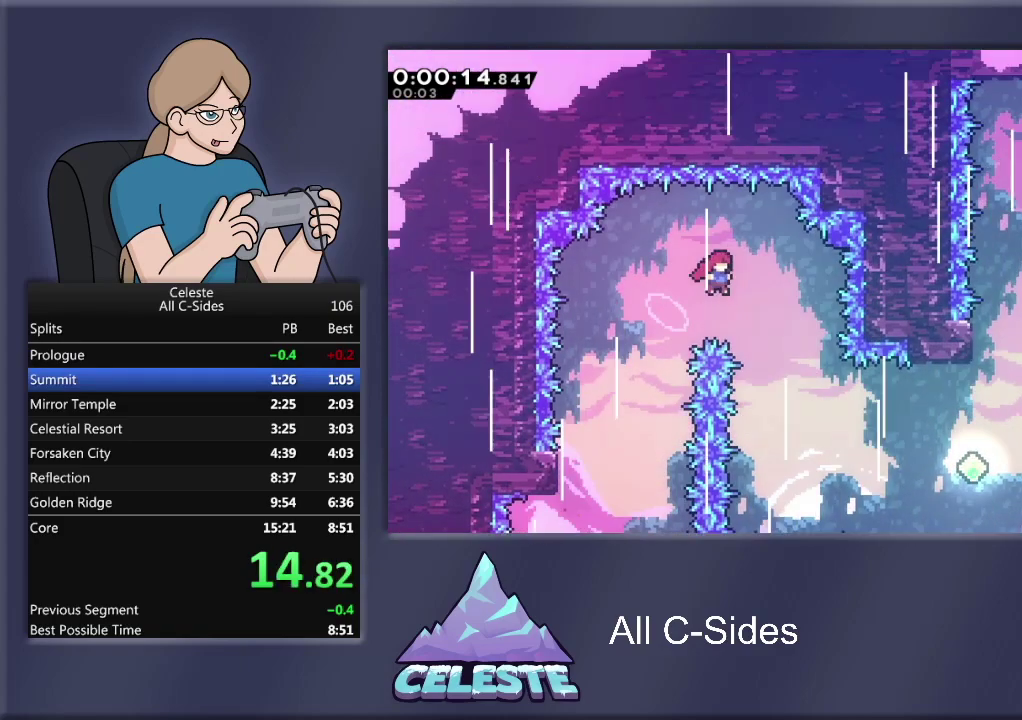
{"buttons": ["DPAD_RIGHT"], "left_stick": "center", "events": []}
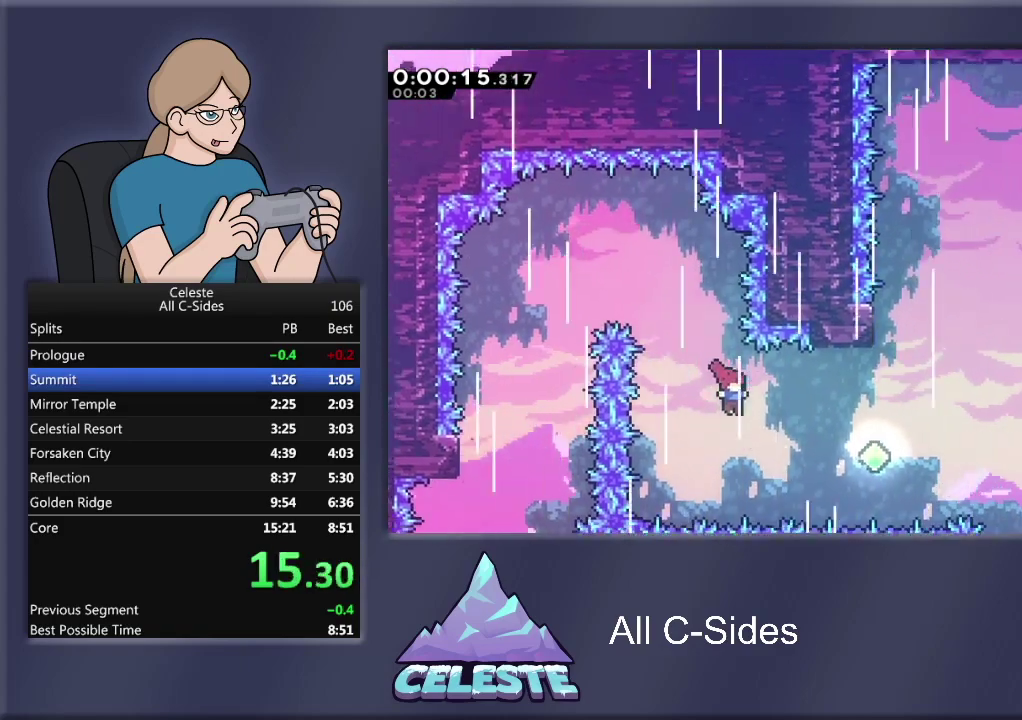
{"buttons": ["R1", "DPAD_UP"], "left_stick": "center", "events": [[200, "R1", "down"], [200, "SQUARE", "down"], [467, "DPAD_RIGHT", "up"], [467, "DPAD_UP", "down"], [467, "SQUARE", "up"]]}